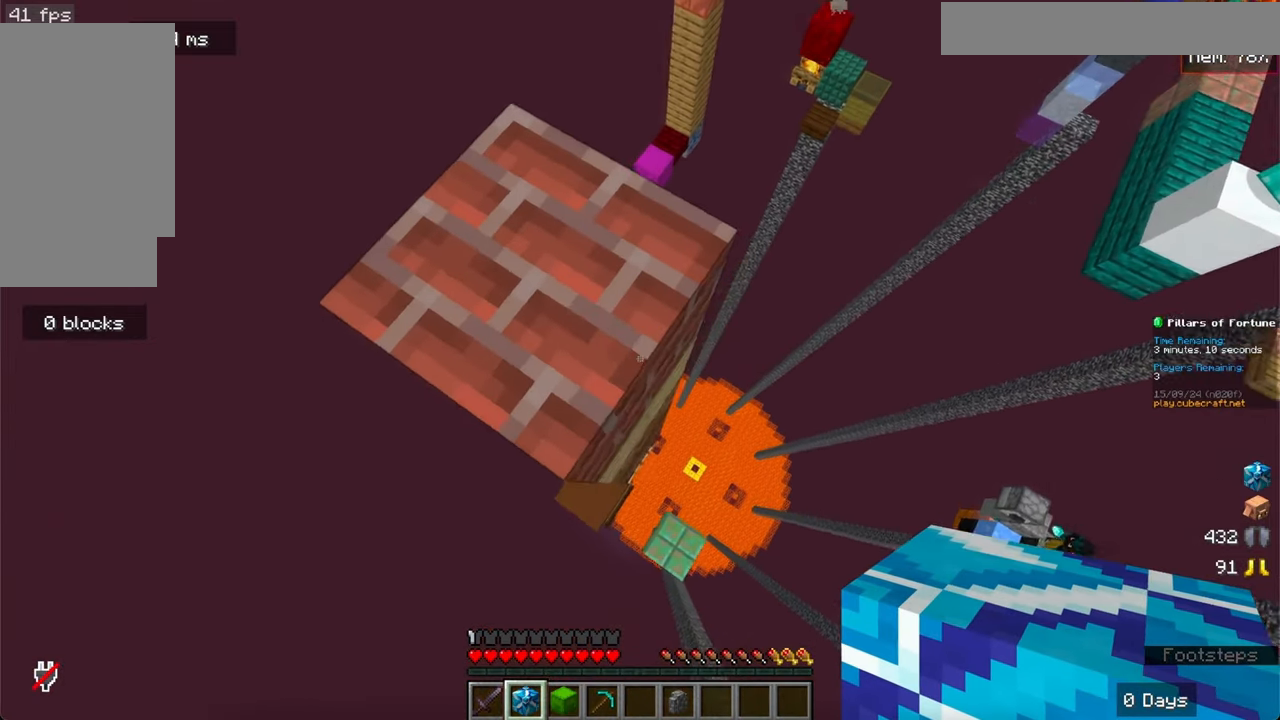
Gameplay with keyboard and mouse; each line is a JSON object with the keys and mouse buttons held at the frame after it. "events" lists presses ("down") and releases ("up") of "a", "d", "s", "space", "w", "mouse_left" and "mouse_right" between this image and that frame as [ms after this image, input, new state], when the widget could be followed in between. "mouse_left", "mouse_right" = the "left", "right" buttons of the "mouse" list. No other keys are recorded. Fast repeated clicks can show as one long hold. Mouse movement is not recorded.
{"keys": ["w"], "mouse": [], "events": [[17, "d", "up"], [167, "w", "up"], [333, "w", "down"]]}
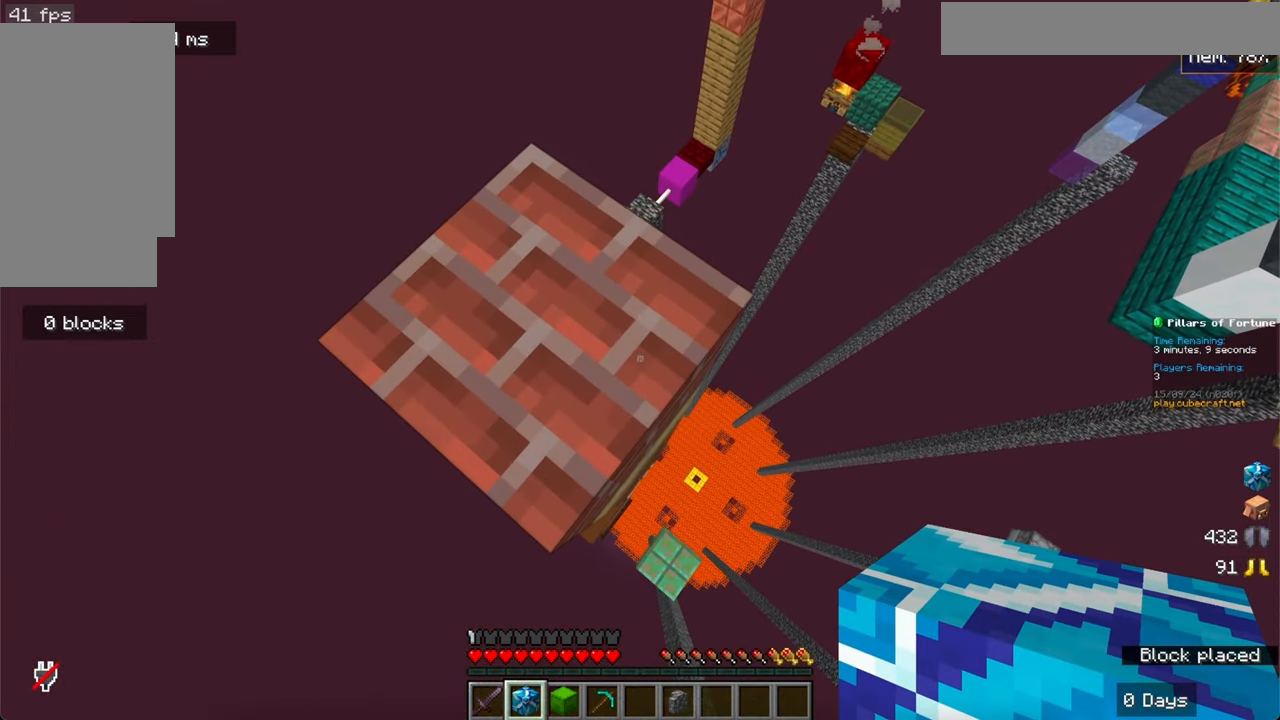
{"keys": [], "mouse": [], "events": [[33, "w", "up"], [200, "d", "down"], [400, "d", "up"]]}
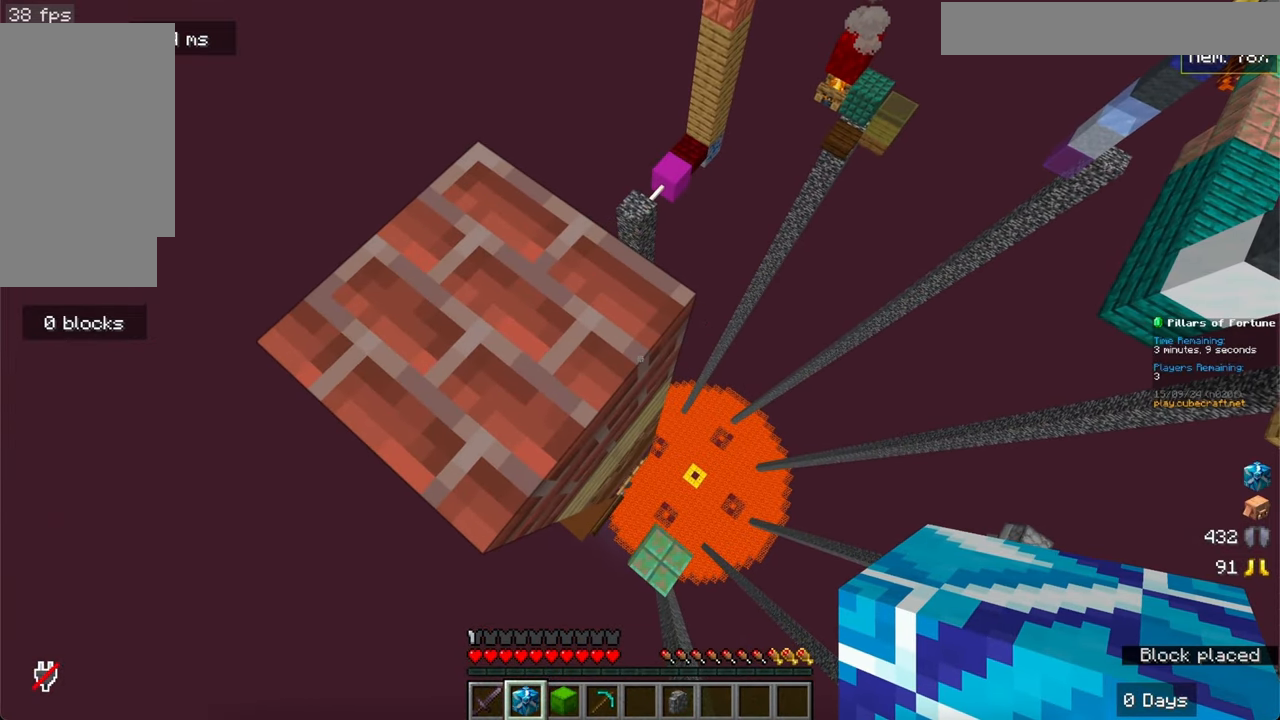
{"keys": [], "mouse": [], "events": [[300, "mouse_right", "down"], [483, "mouse_right", "up"]]}
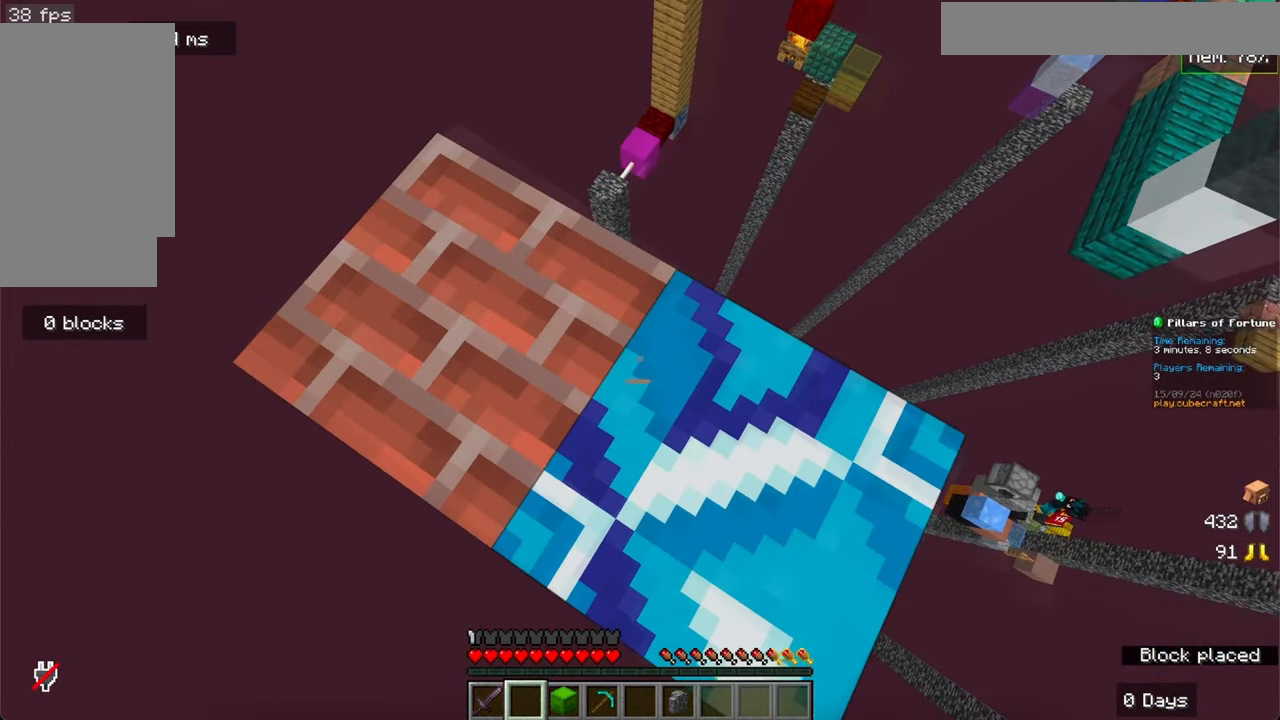
{"keys": ["space"], "mouse": [], "events": [[317, "space", "down"]]}
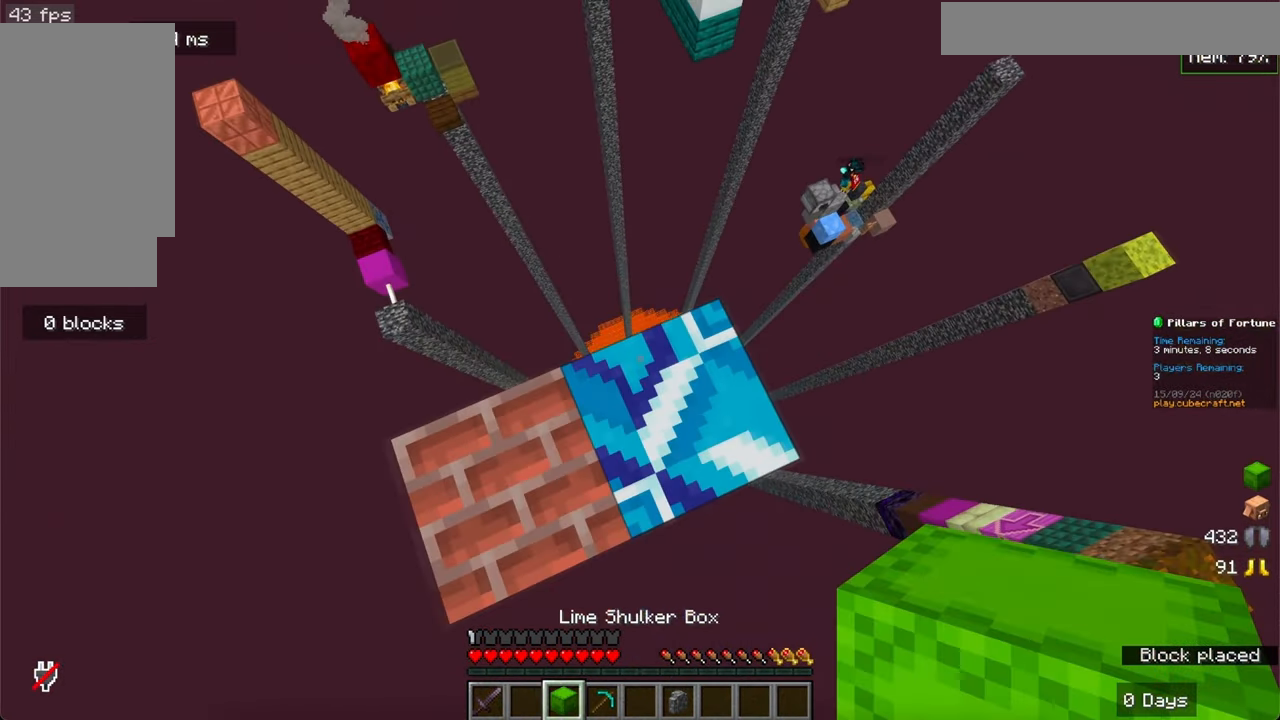
{"keys": [], "mouse": []}
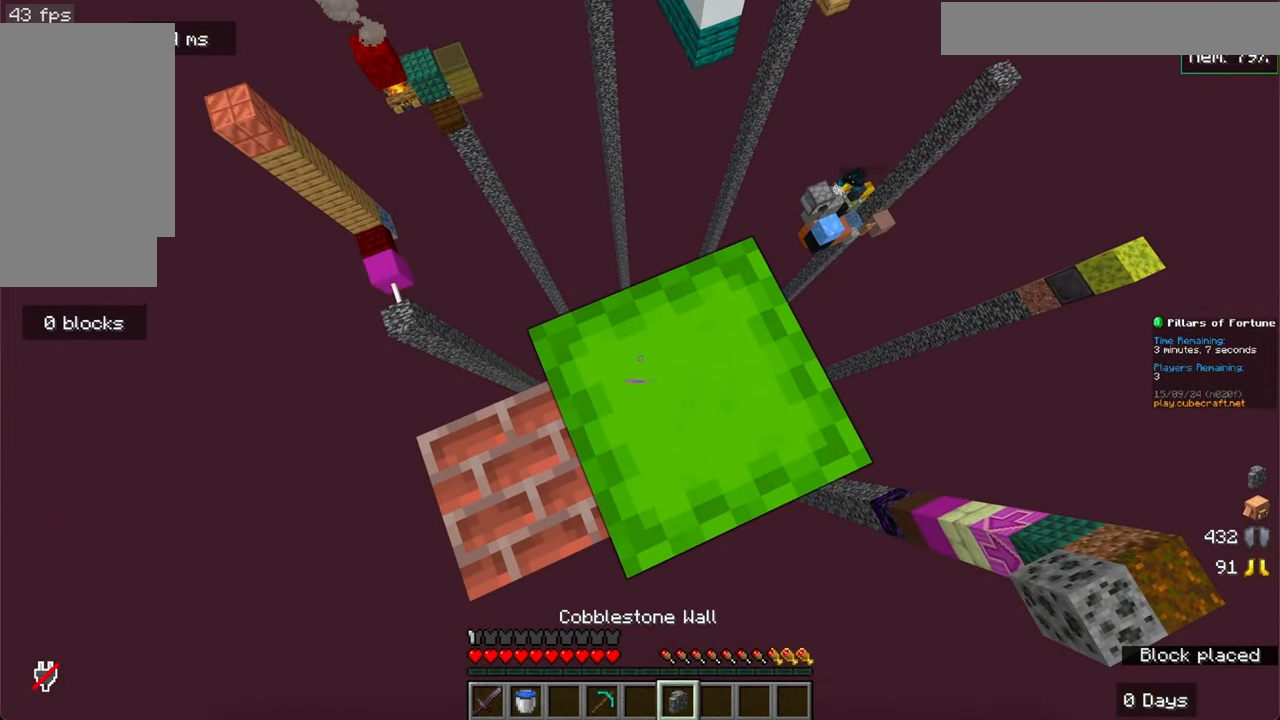
{"keys": ["w"], "mouse": [], "events": [[500, "w", "down"]]}
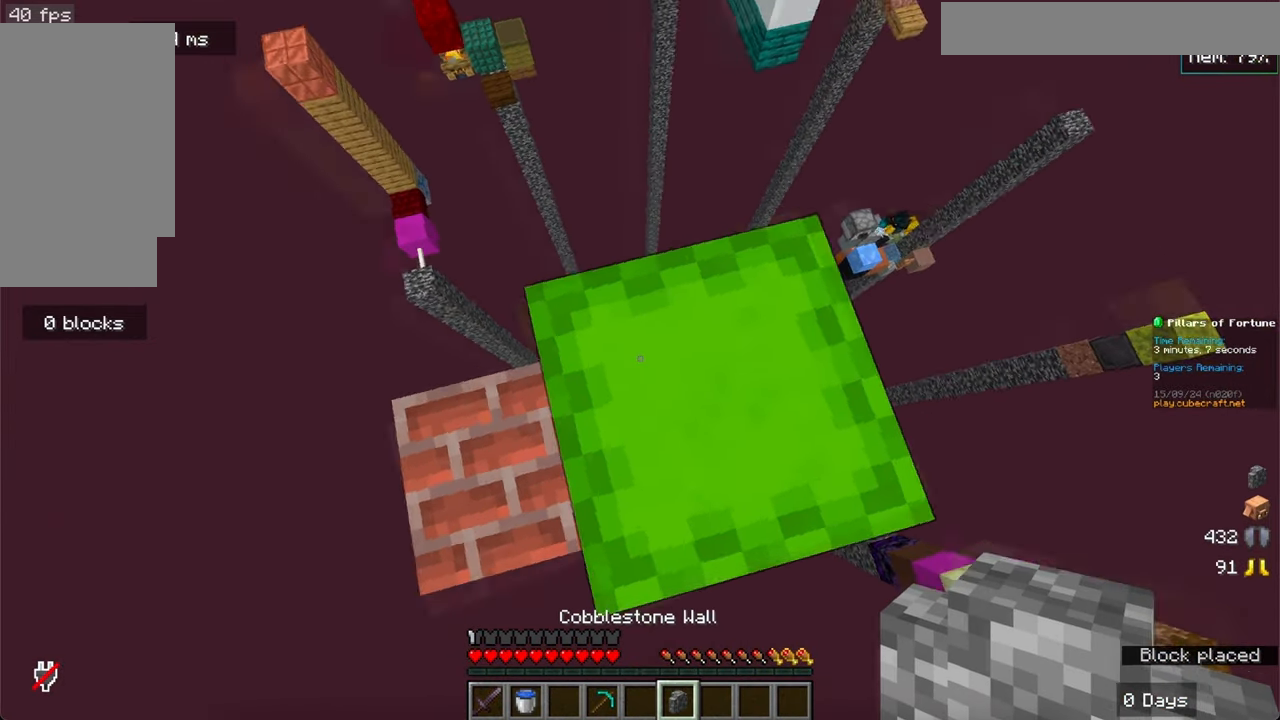
{"keys": ["d", "s"], "mouse": []}
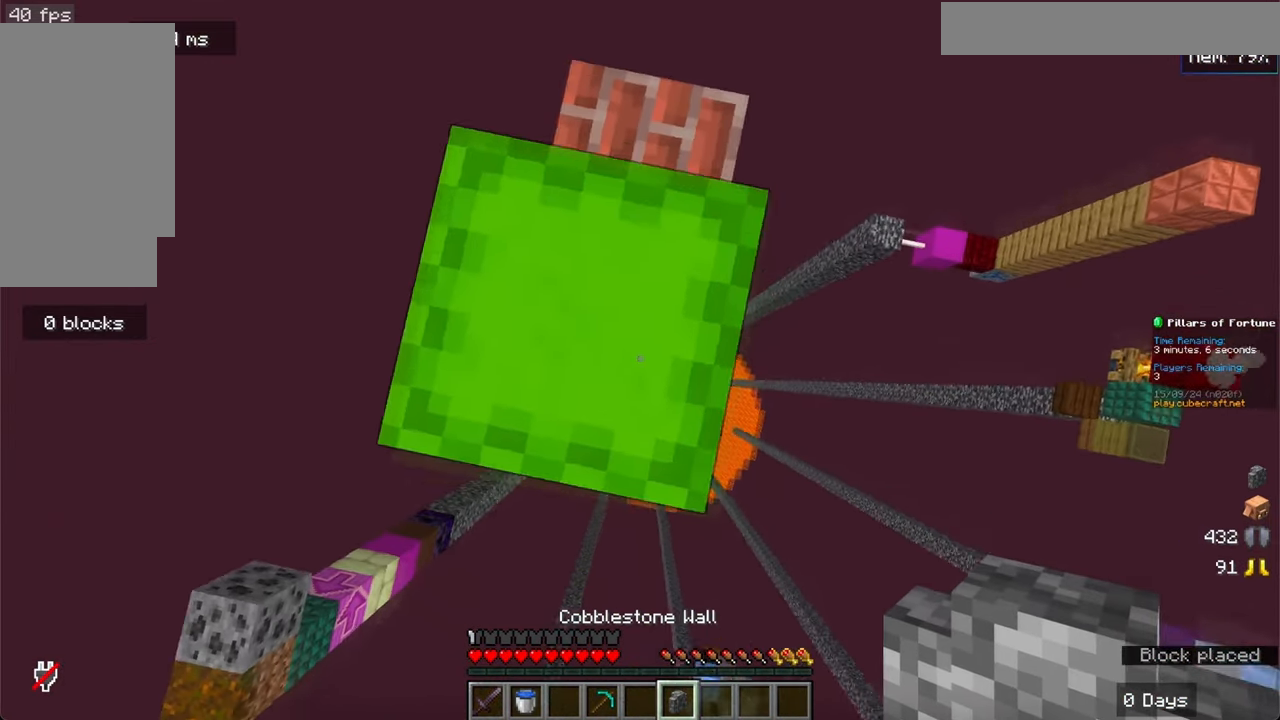
{"keys": [], "mouse": [], "events": [[383, "d", "up"], [383, "s", "up"]]}
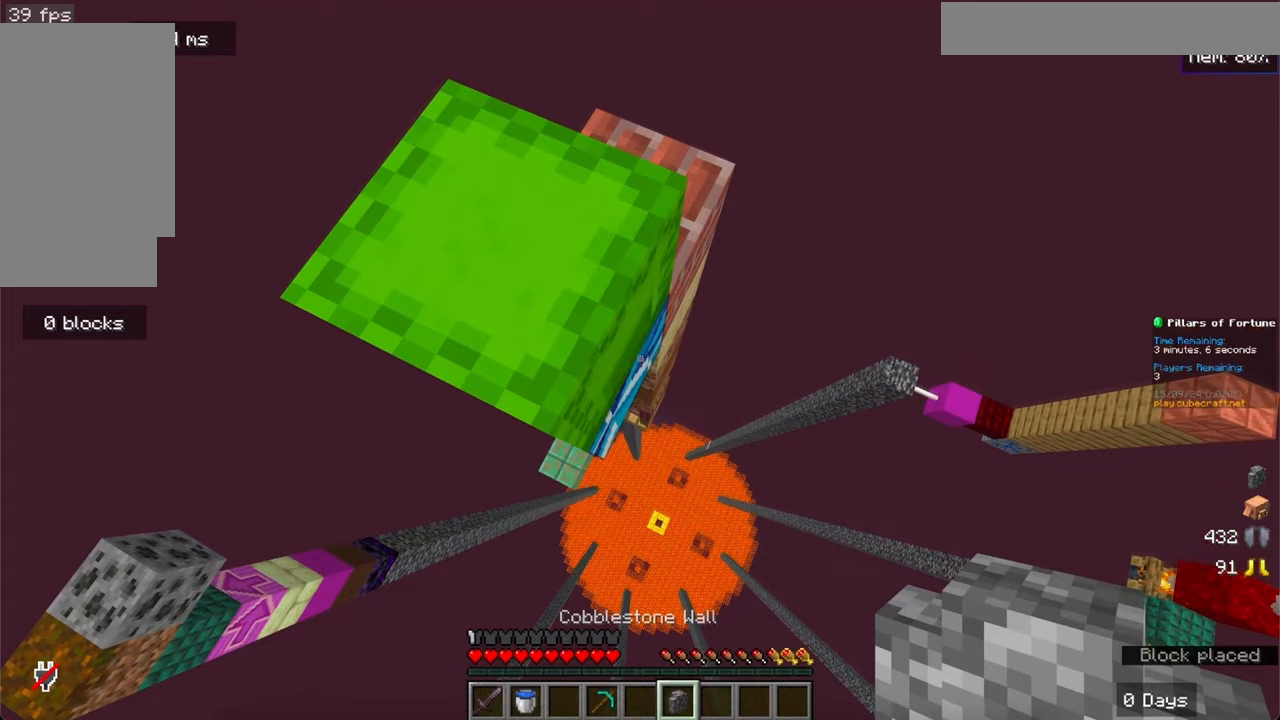
{"keys": ["w"], "mouse": [], "events": [[300, "w", "down"]]}
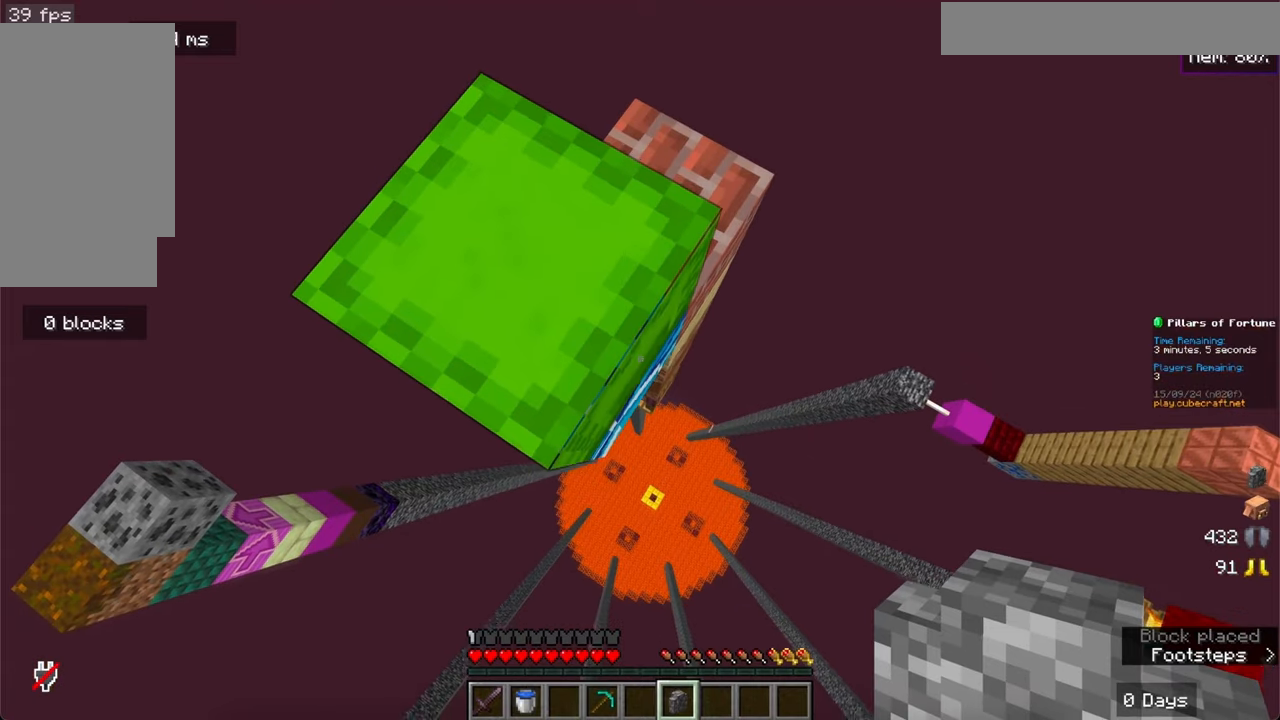
{"keys": [], "mouse": [], "events": [[33, "w", "up"]]}
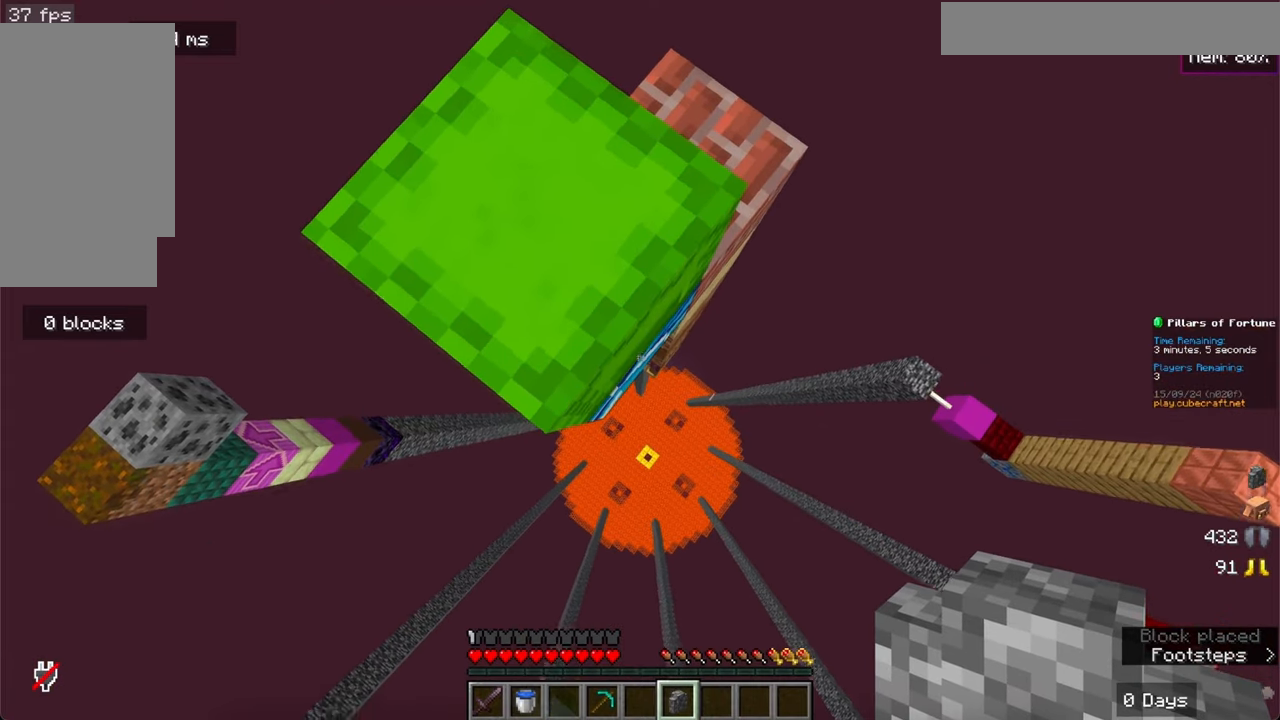
{"keys": [], "mouse": [], "events": [[17, "space", "down"], [133, "space", "up"]]}
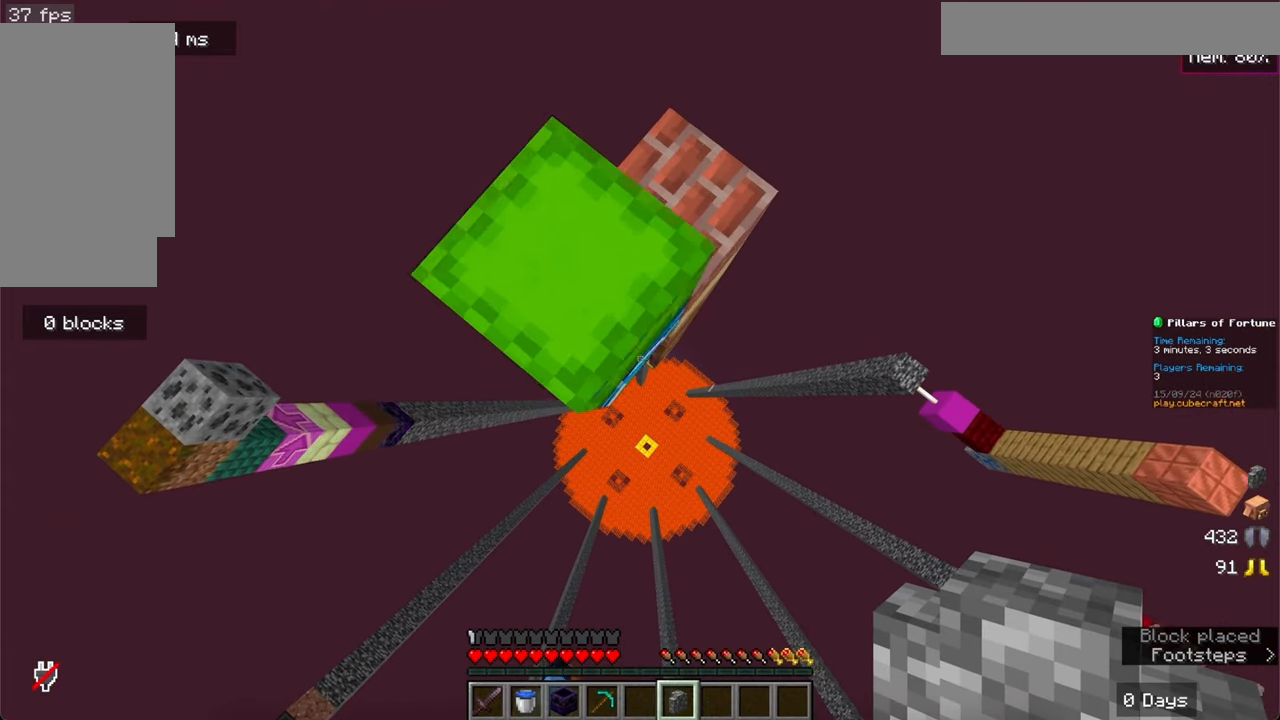
{"keys": [], "mouse": [], "events": [[150, "space", "down"], [417, "space", "up"]]}
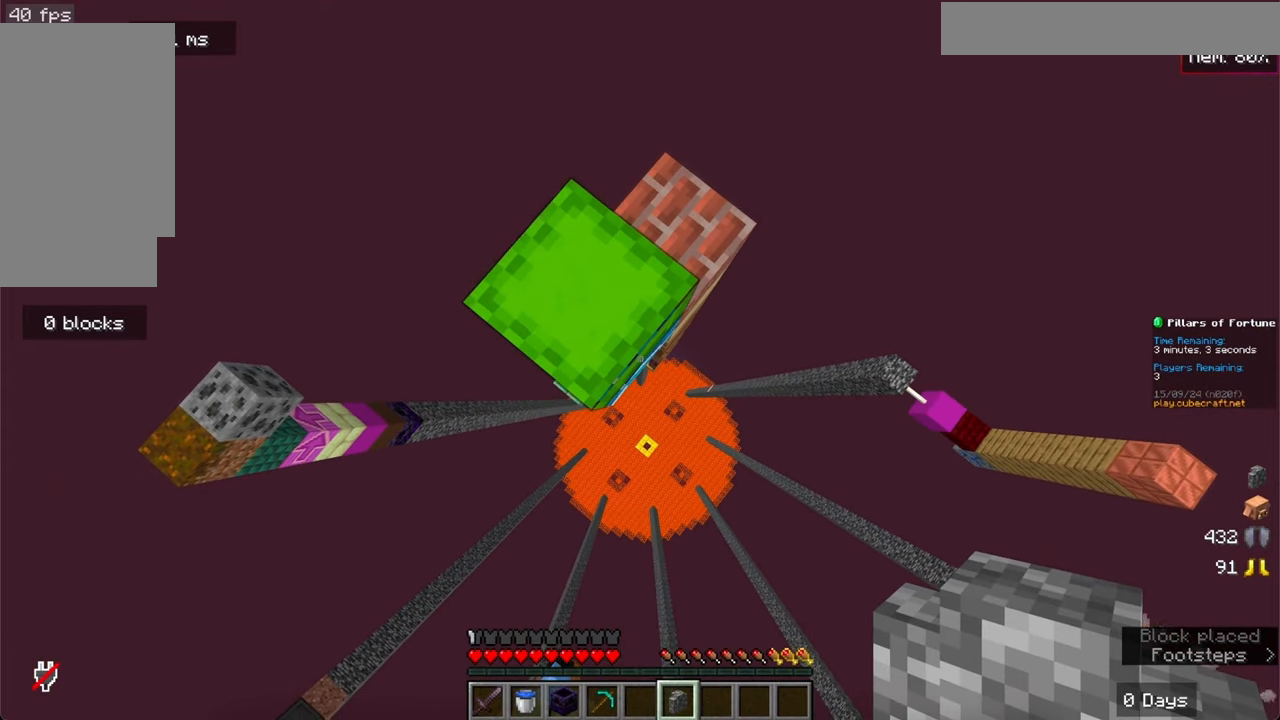
{"keys": [], "mouse": [], "events": [[250, "space", "down"], [450, "space", "up"]]}
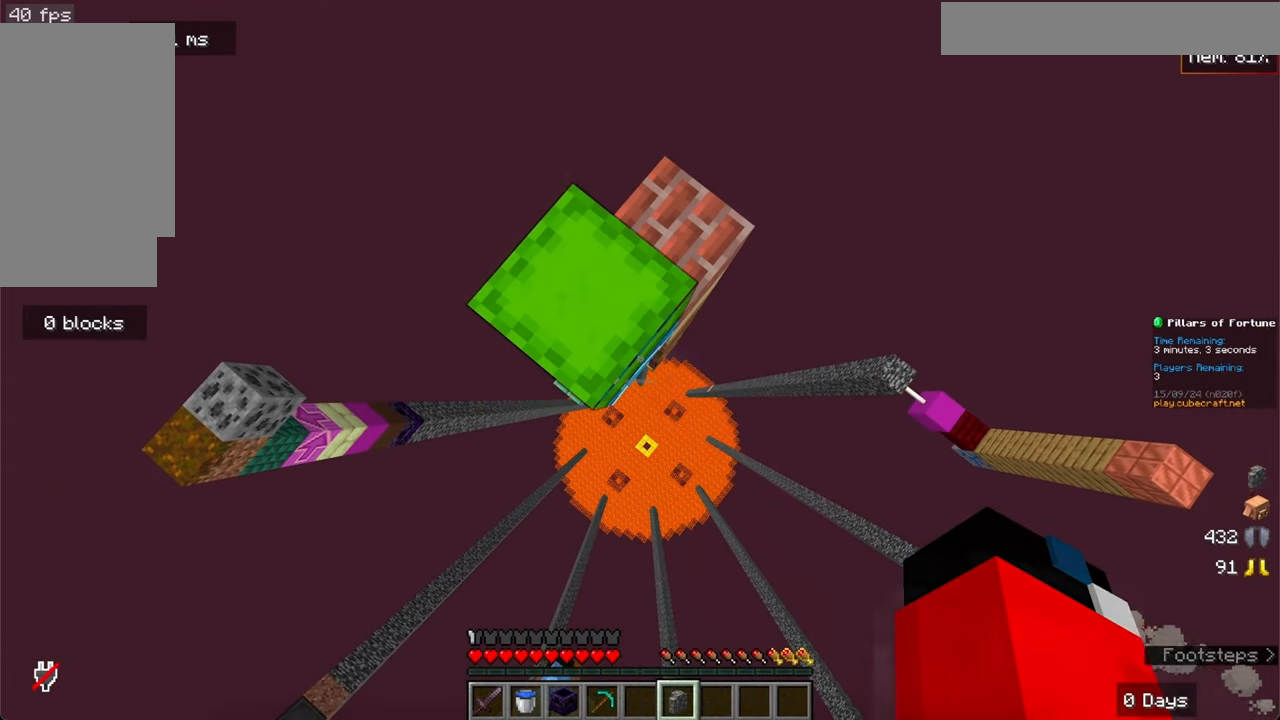
{"keys": [], "mouse": [], "events": [[17, "mouse_right", "down"], [250, "mouse_right", "up"]]}
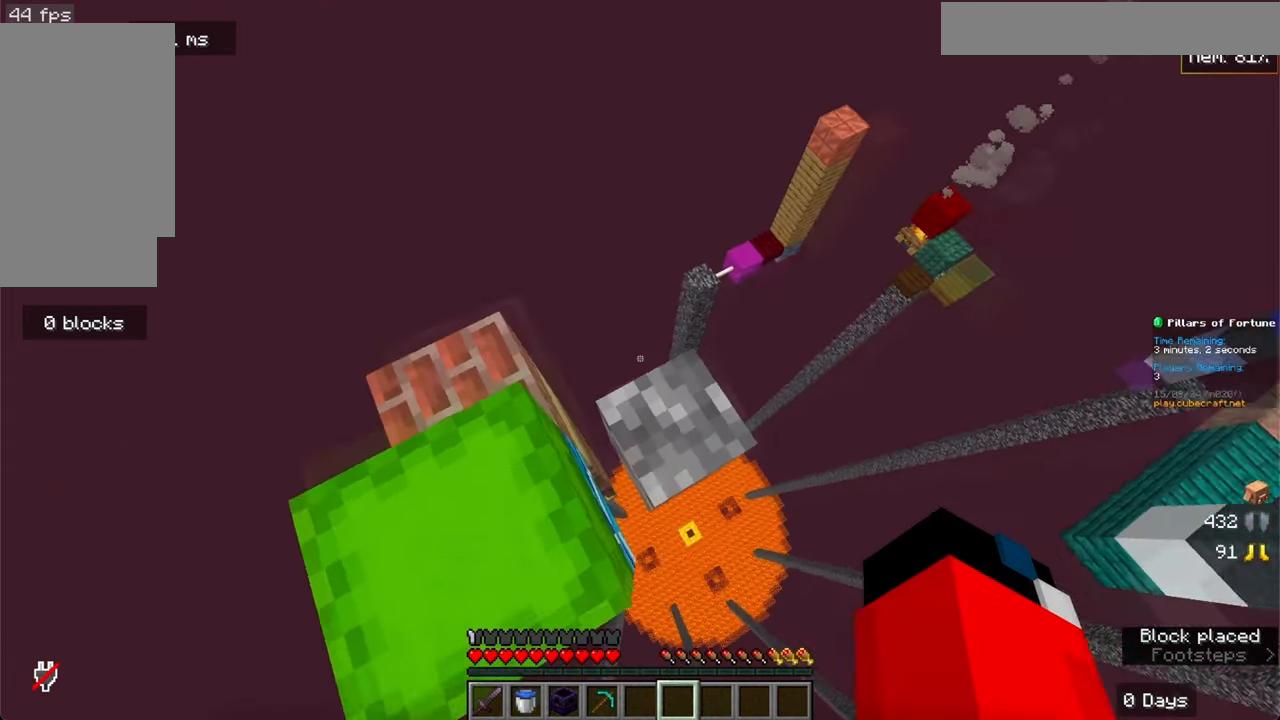
{"keys": [], "mouse": [], "events": []}
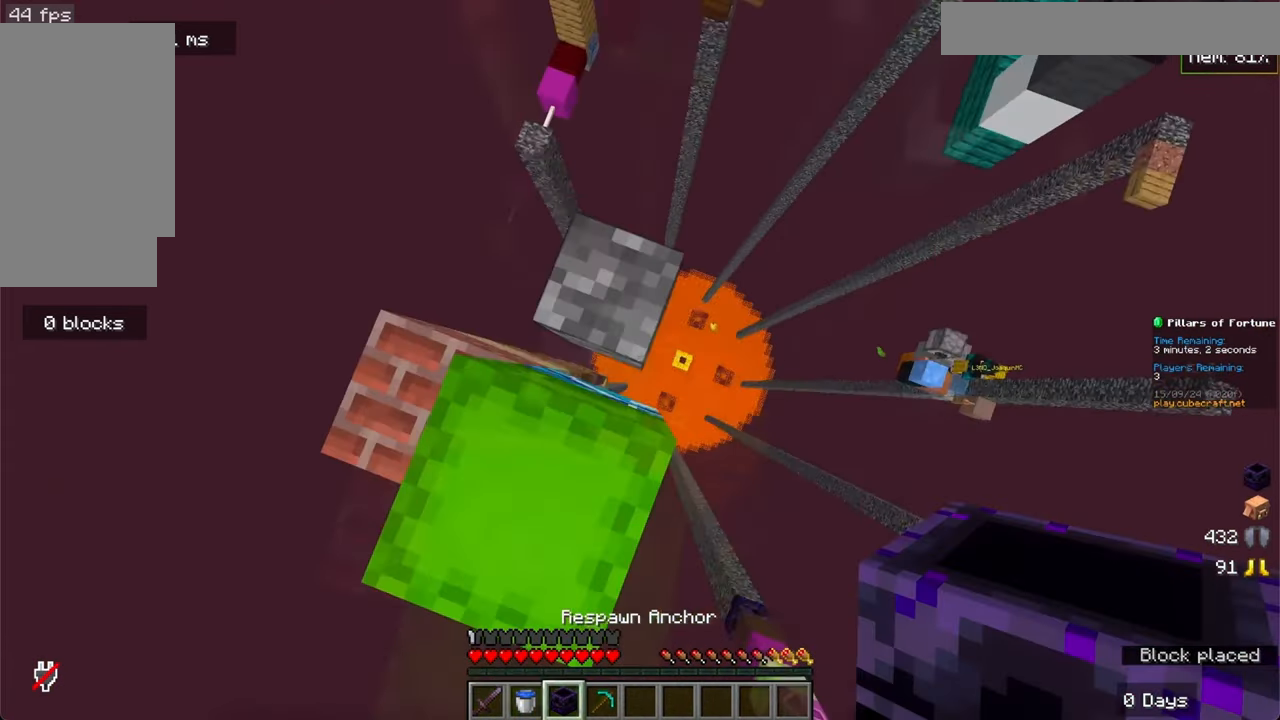
{"keys": ["space"], "mouse": [], "events": [[317, "space", "down"]]}
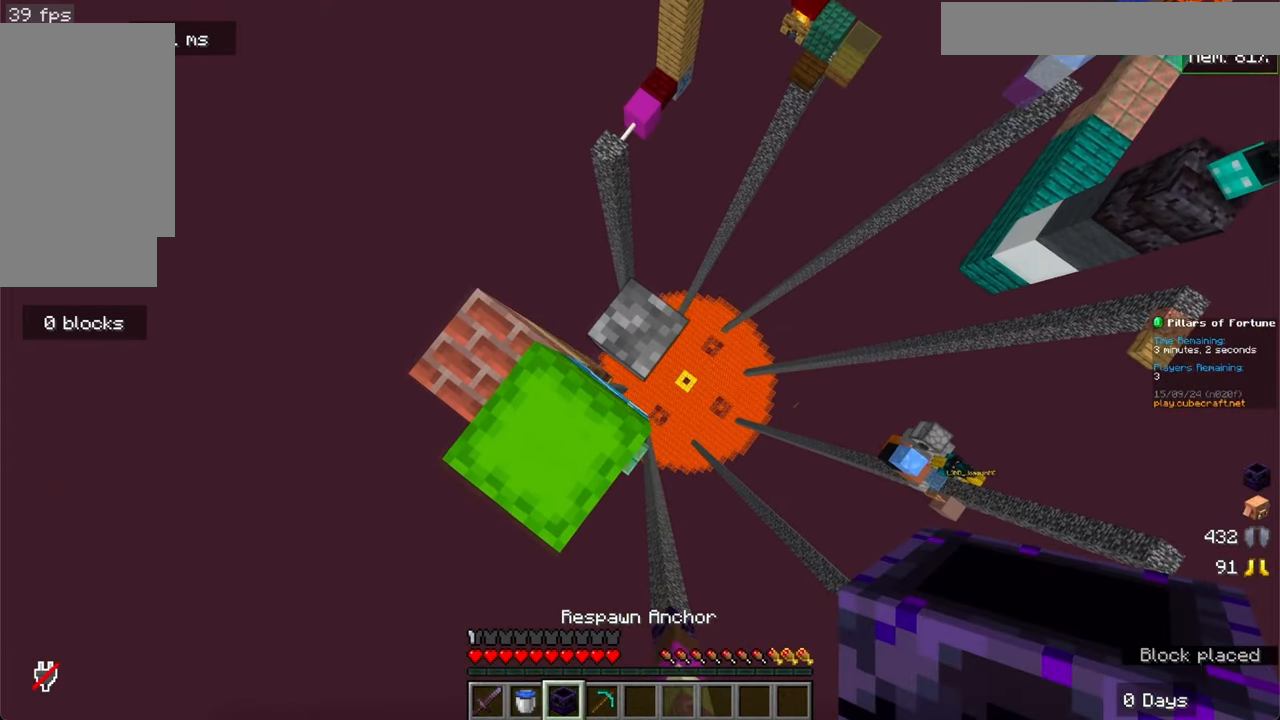
{"keys": [], "mouse": [], "events": [[17, "mouse_right", "down"], [17, "space", "up"], [250, "mouse_right", "up"]]}
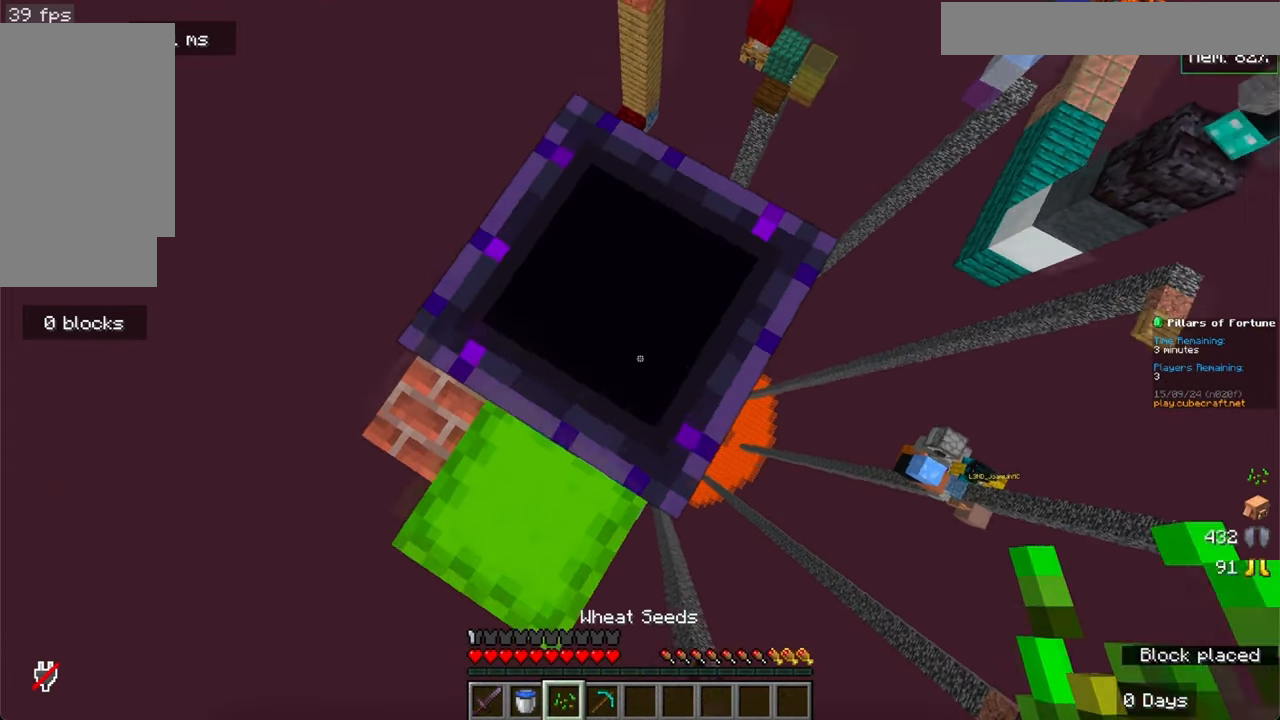
{"keys": [], "mouse": [], "events": []}
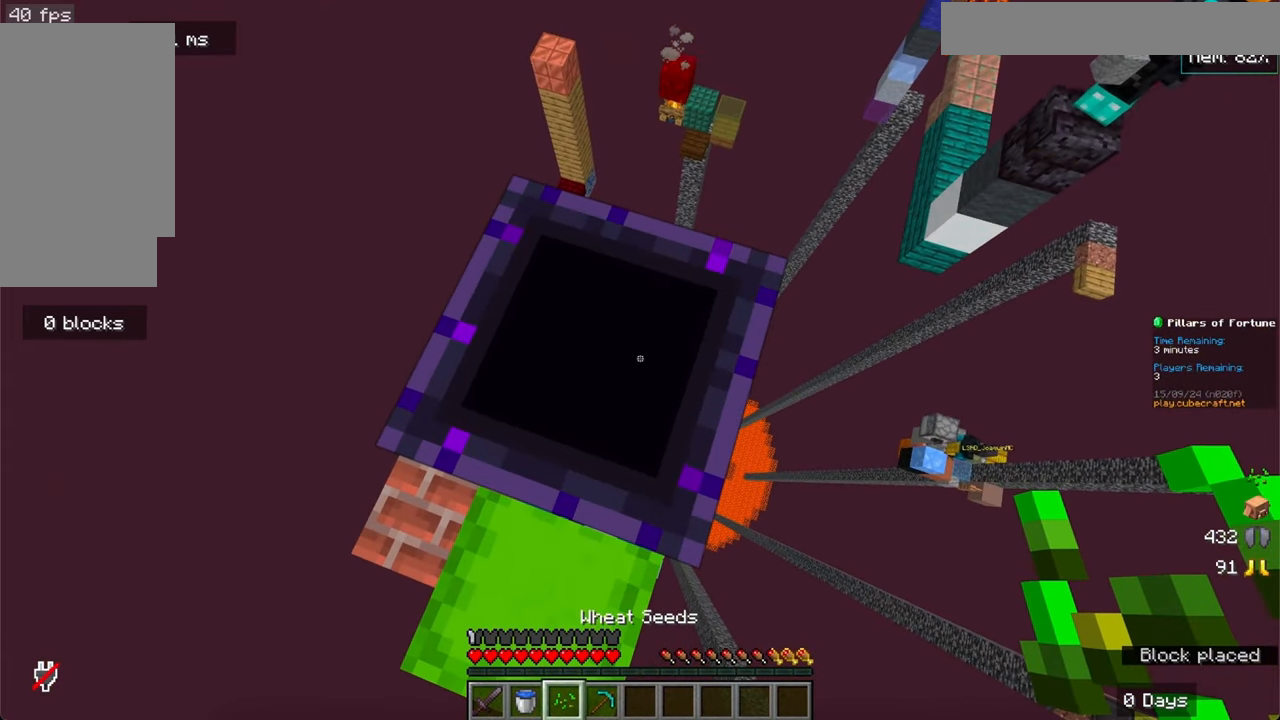
{"keys": [], "mouse": [], "events": []}
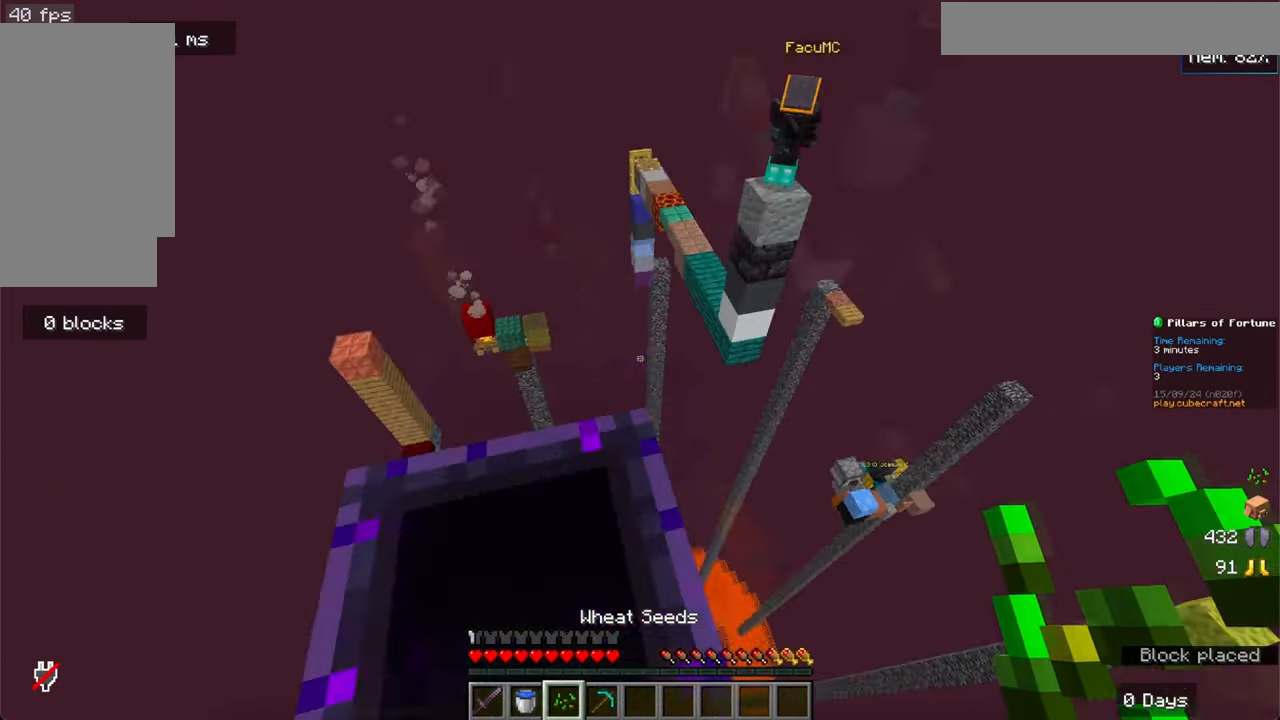
{"keys": [], "mouse": [], "events": []}
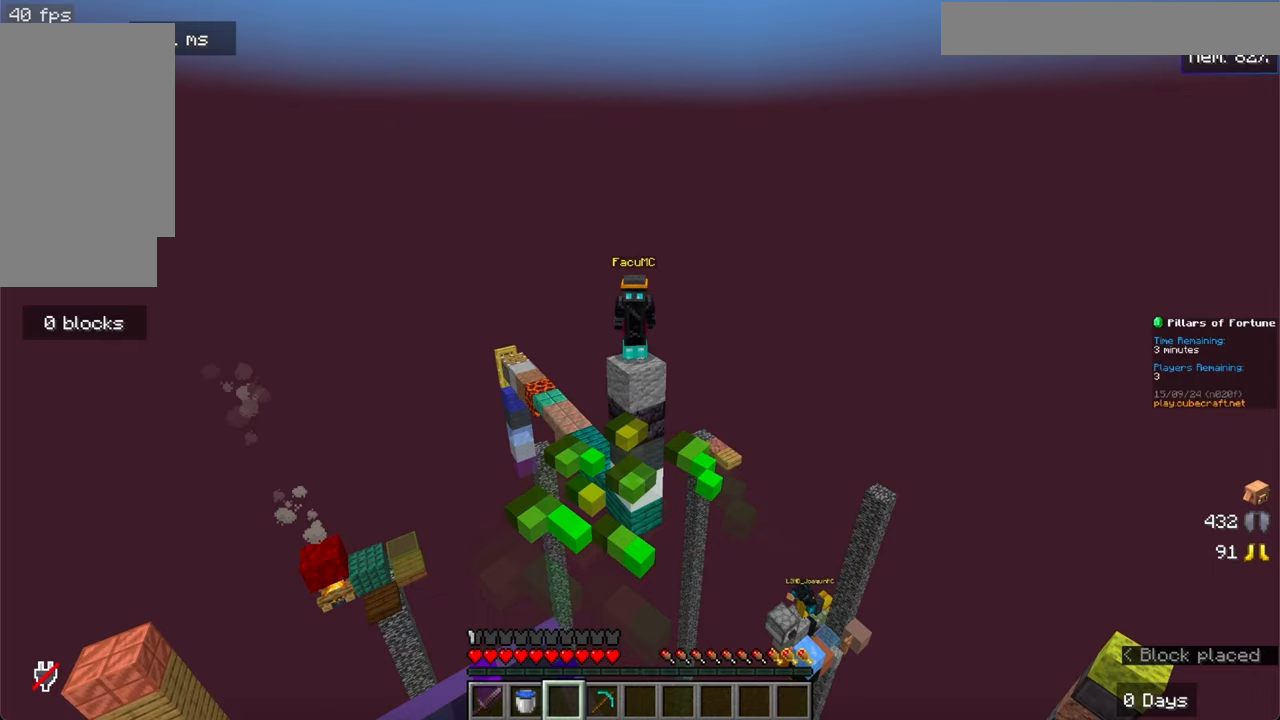
{"keys": [], "mouse": [], "events": []}
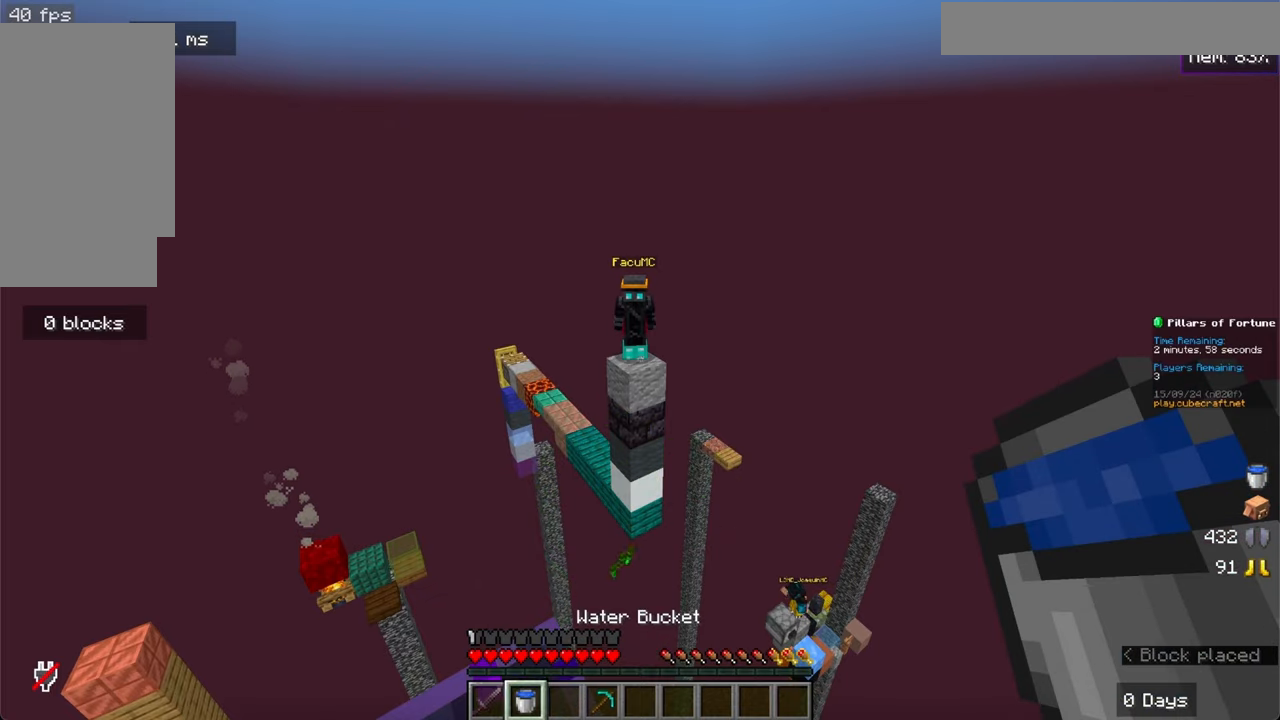
{"keys": [], "mouse": [], "events": []}
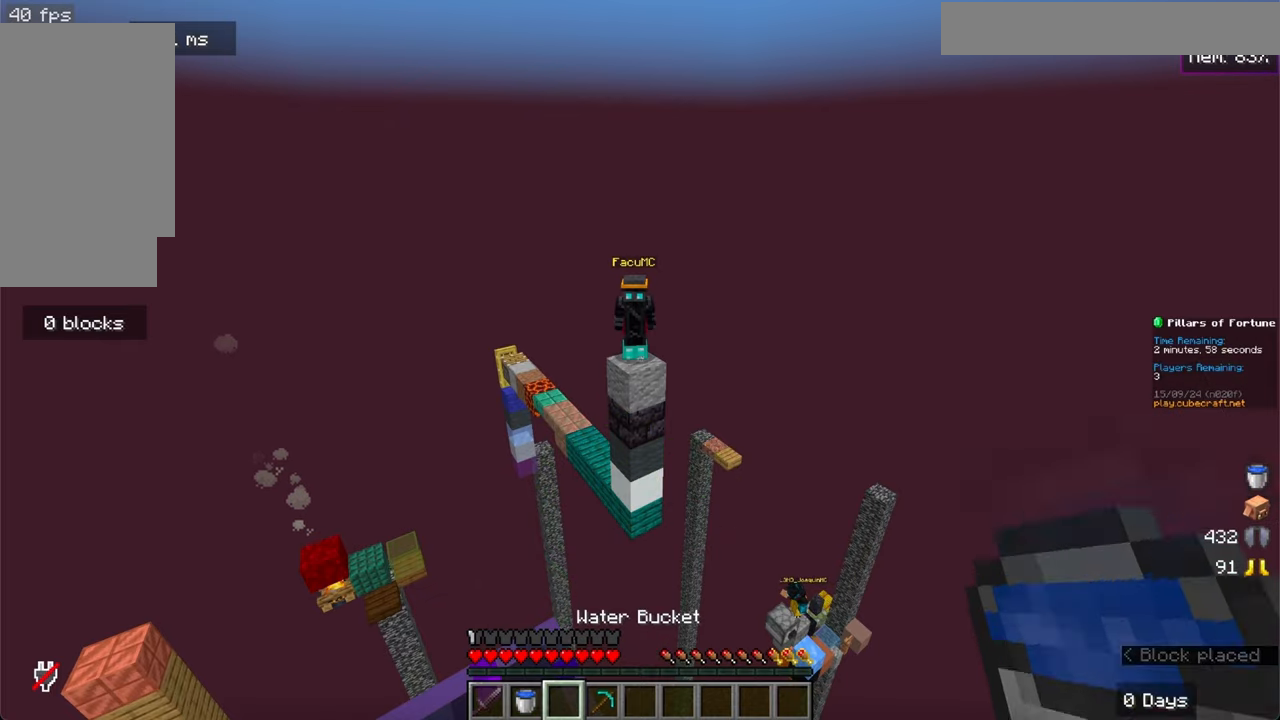
{"keys": ["a"], "mouse": [], "events": [[383, "a", "down"]]}
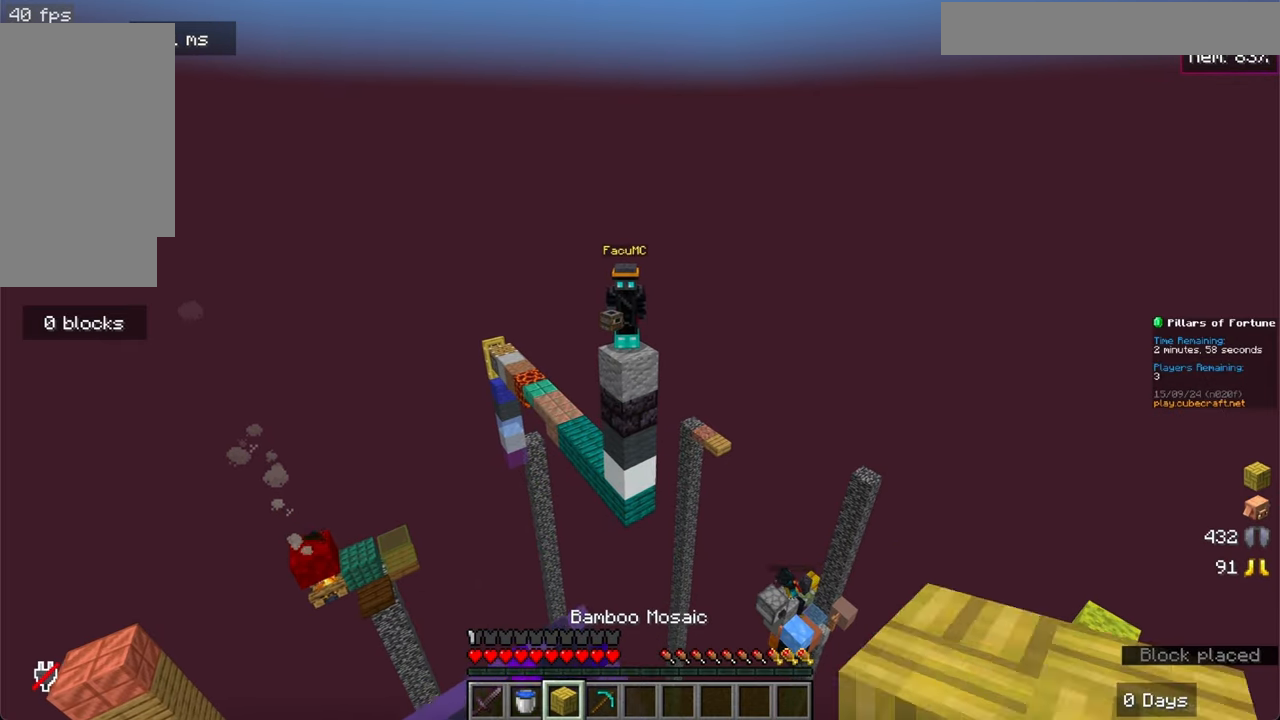
{"keys": [], "mouse": [], "events": [[183, "a", "up"]]}
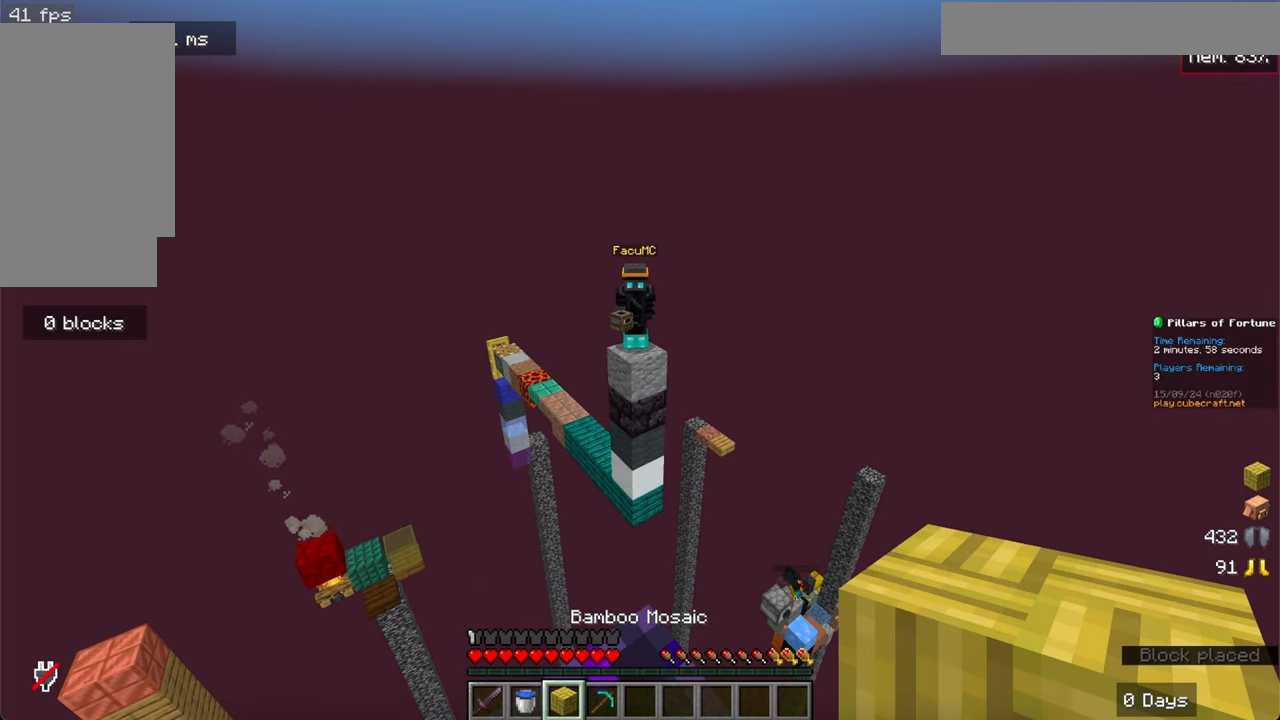
{"keys": ["space"], "mouse": [], "events": [[500, "space", "down"]]}
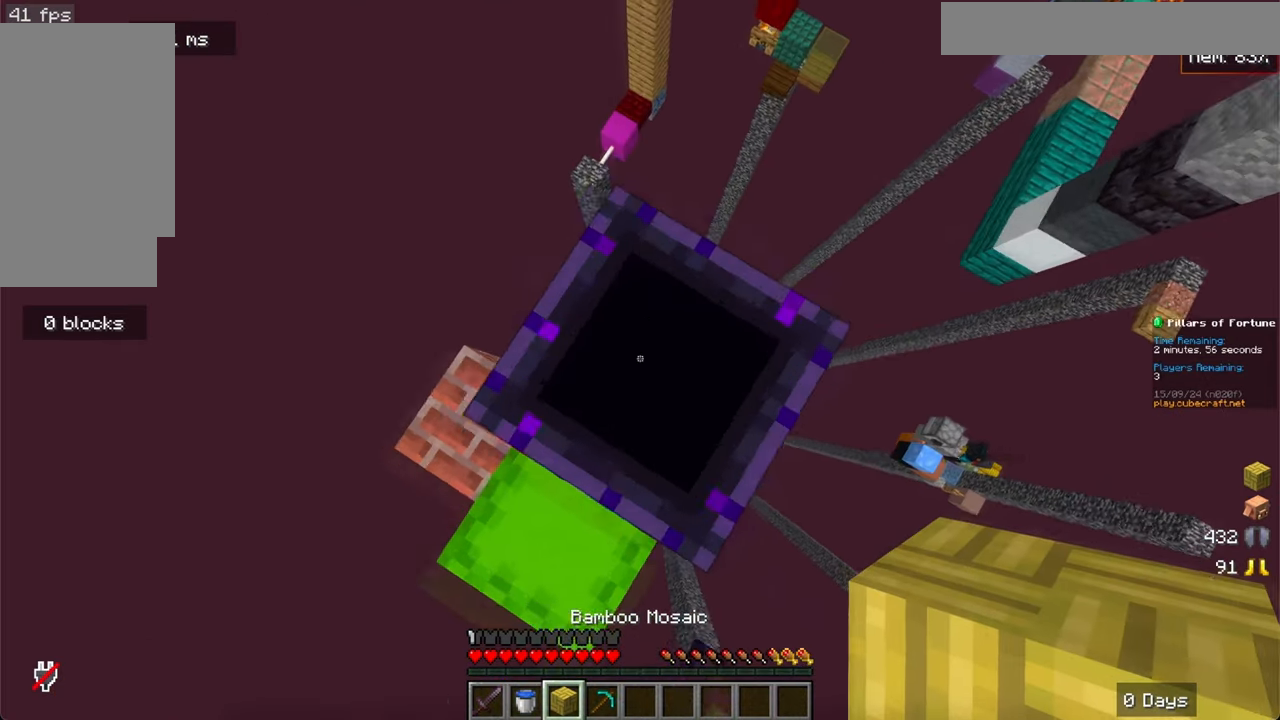
{"keys": [], "mouse": ["right"], "events": [[283, "mouse_right", "down"], [283, "space", "up"]]}
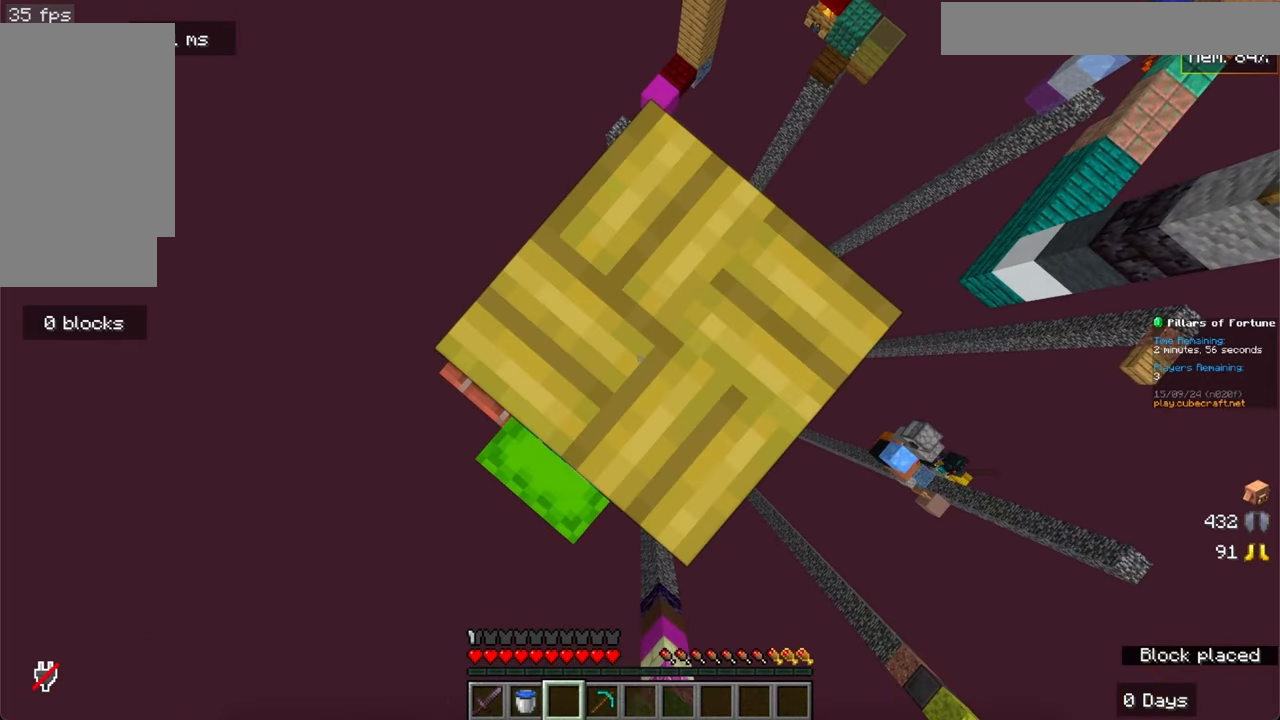
{"keys": [], "mouse": [], "events": [[50, "mouse_right", "up"]]}
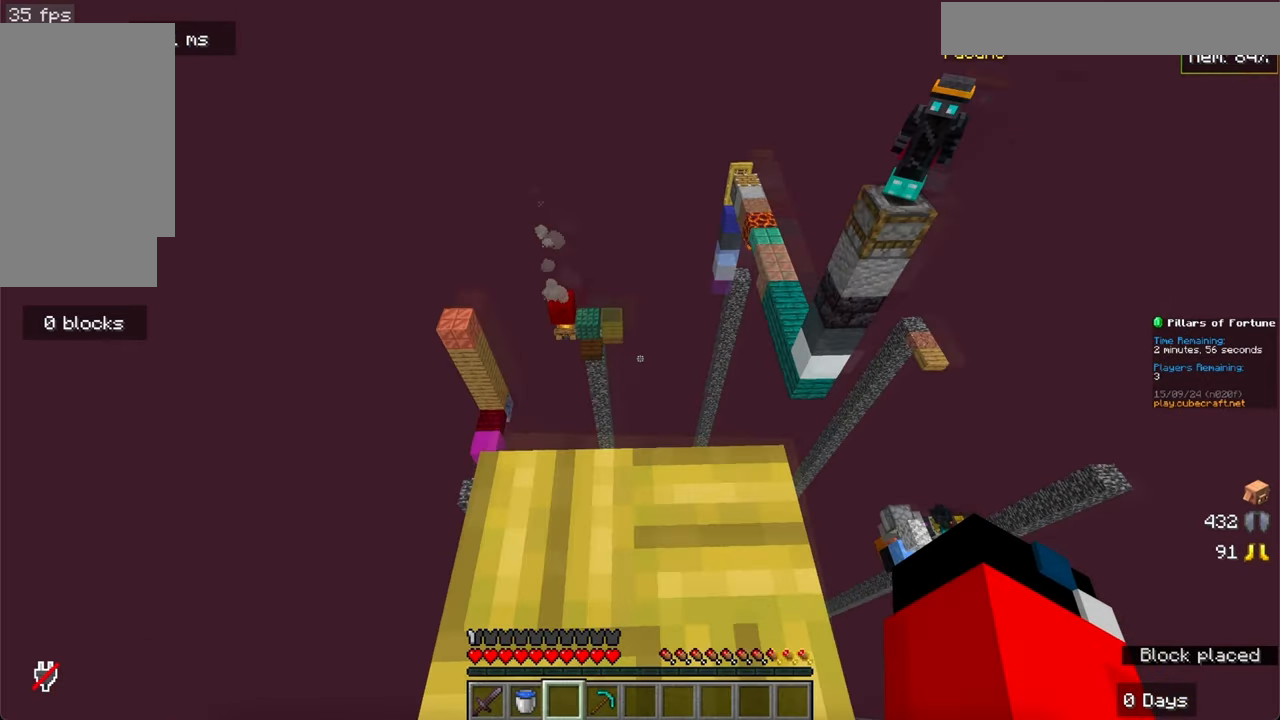
{"keys": ["w"], "mouse": [], "events": [[283, "w", "down"]]}
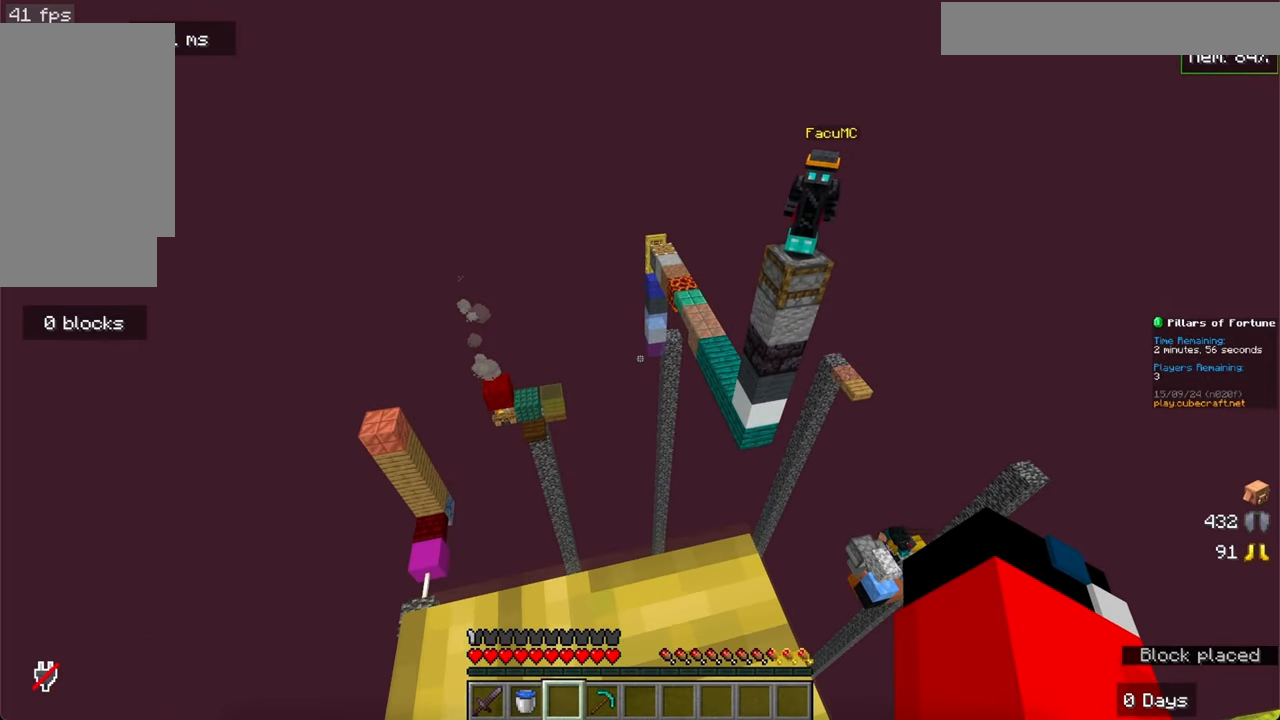
{"keys": ["d"], "mouse": [], "events": [[217, "w", "up"], [333, "d", "down"]]}
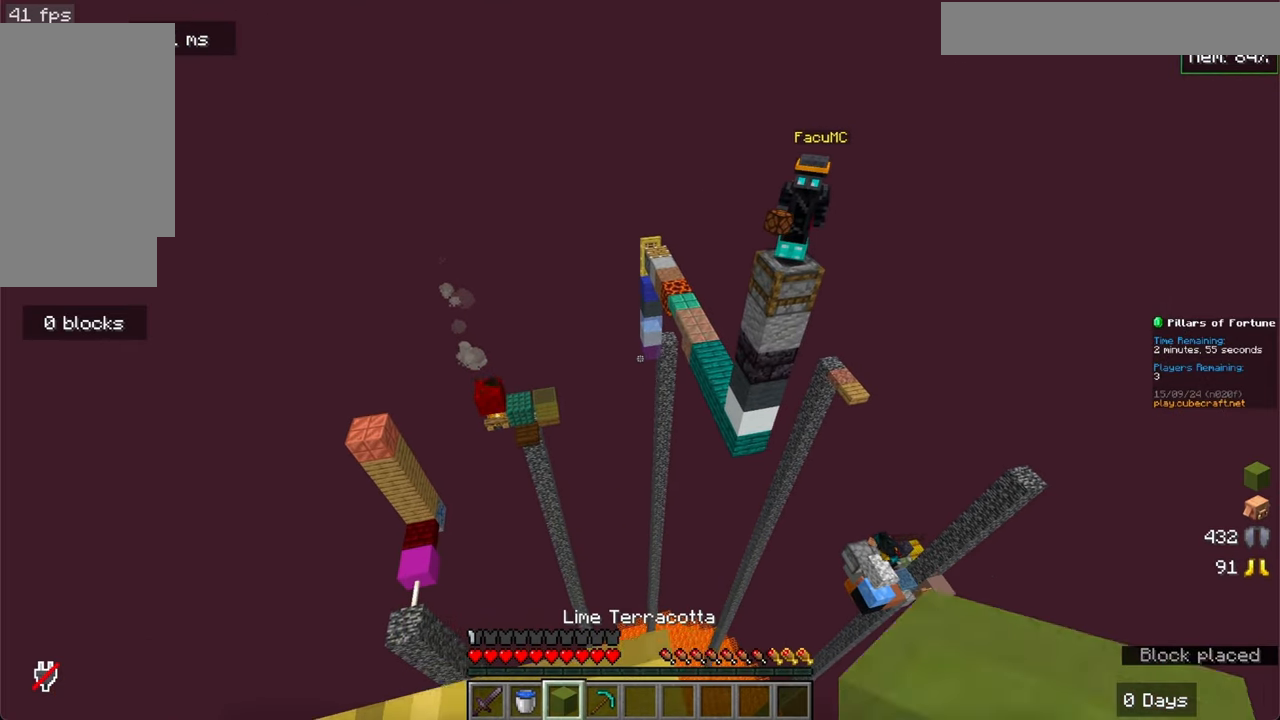
{"keys": ["a", "s"], "mouse": [], "events": [[33, "d", "up"], [100, "w", "down"], [283, "w", "up"], [350, "a", "down"], [500, "s", "down"]]}